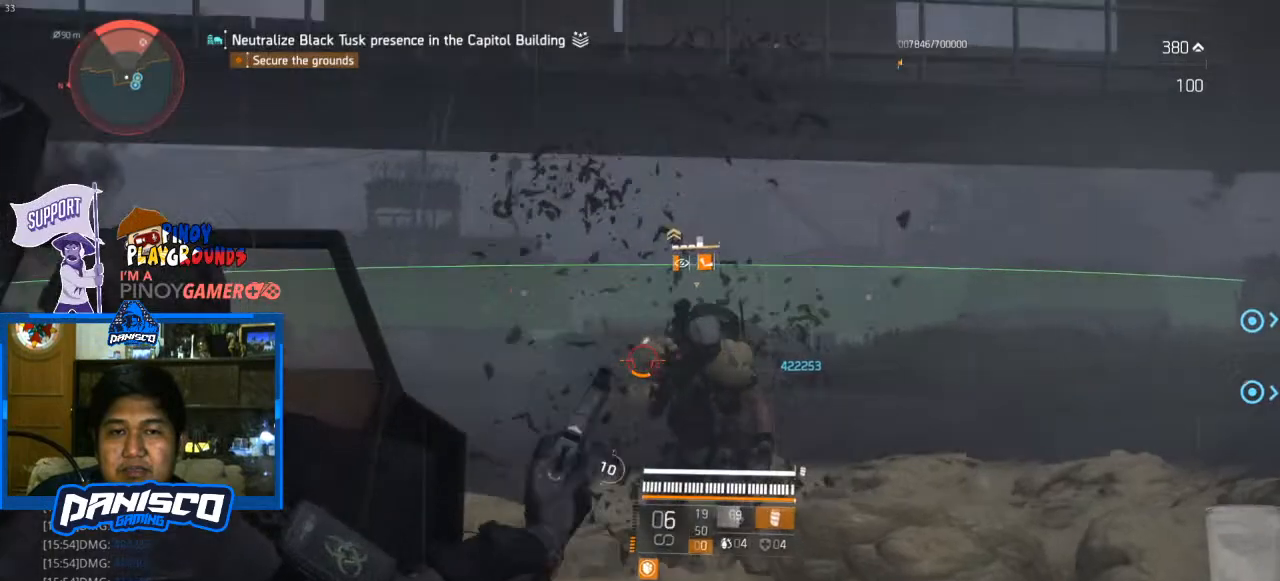
Gameplay with keyboard and mouse; each line is a JSON object with the keys and mouse buttons held at the frame after it. "events" lists presses ("down") and releases ("up") of "1", "2", "3", "4", "5", "a", "alt", "c", "caps_lock", "ctrl", "d", "e", "f", "g", "q", "r", "s", "shift", "space", "t", "tab", "v", "w", "x", "z", "mouse_left", "mouse_wheel" and "mouse_right" between this image and that frame as [ms after this image, input, new state], when the widget could be followed in between. "mouse_left", "mouse_wheel", "mouse_right" = the "left", "wheel", "right" buttons of the "mouse" list. No other keys are recorded. "wheel" means that the mouse wheel is clicked or scrolled. Not read: mouse_move.
{"keys": ["s"], "mouse": ["left", "right"], "events": [[100, "mouse_left", "up"], [167, "mouse_left", "down"], [300, "mouse_left", "up"], [400, "mouse_left", "down"]]}
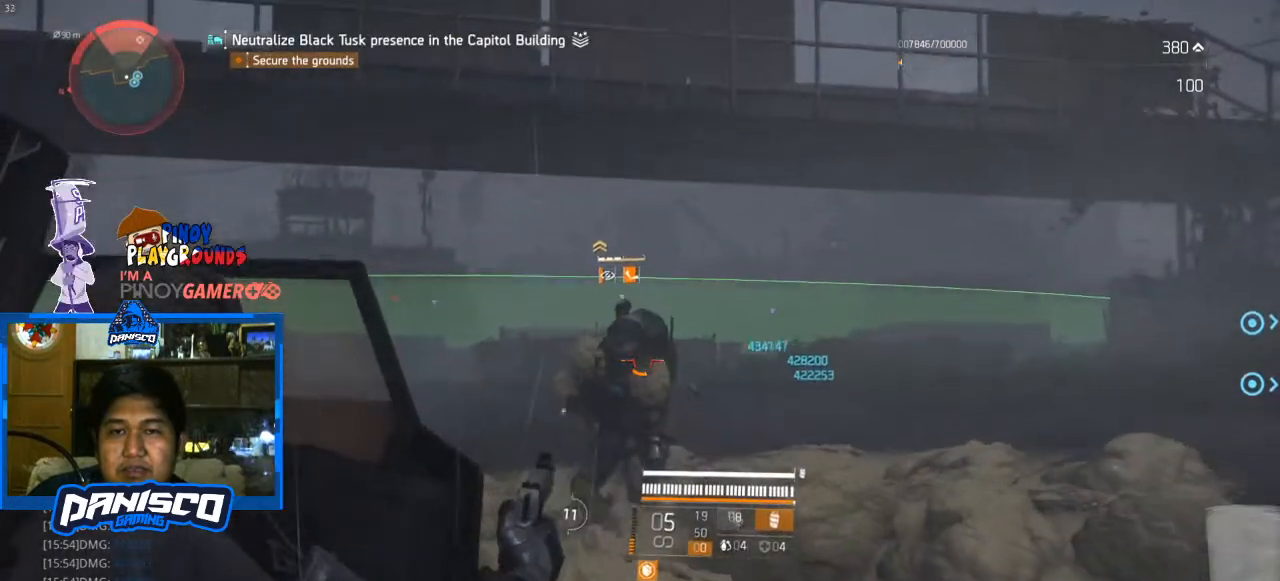
{"keys": ["s"], "mouse": ["right"], "events": [[33, "mouse_left", "up"], [133, "mouse_left", "down"], [233, "mouse_left", "up"], [300, "mouse_left", "down"], [467, "mouse_left", "up"]]}
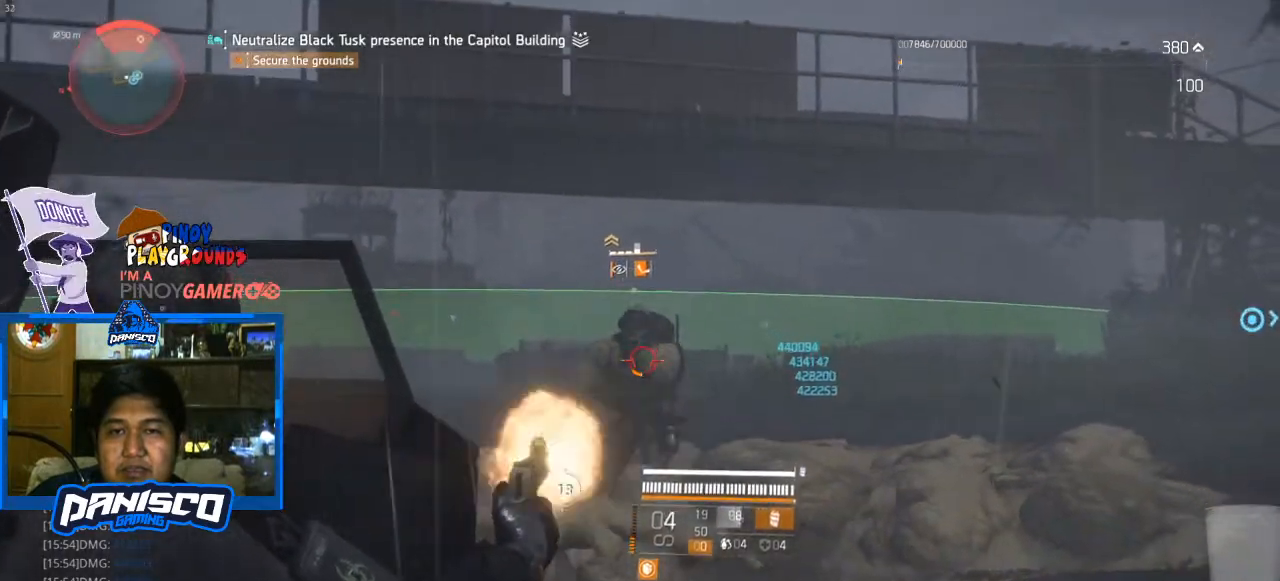
{"keys": ["s"], "mouse": ["left", "right"], "events": [[33, "mouse_left", "down"], [133, "mouse_left", "up"], [233, "mouse_left", "down"], [333, "mouse_left", "up"], [433, "mouse_left", "down"]]}
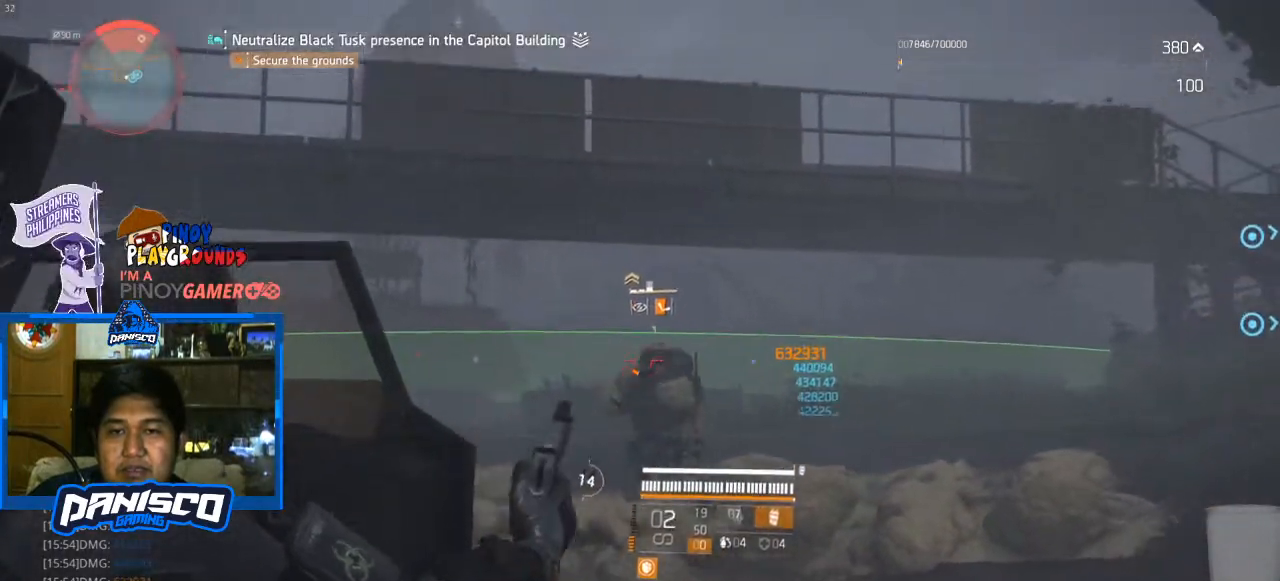
{"keys": ["s"], "mouse": ["right"], "events": [[67, "mouse_left", "up"], [167, "mouse_left", "down"], [267, "mouse_left", "up"], [367, "mouse_left", "down"], [500, "mouse_left", "up"]]}
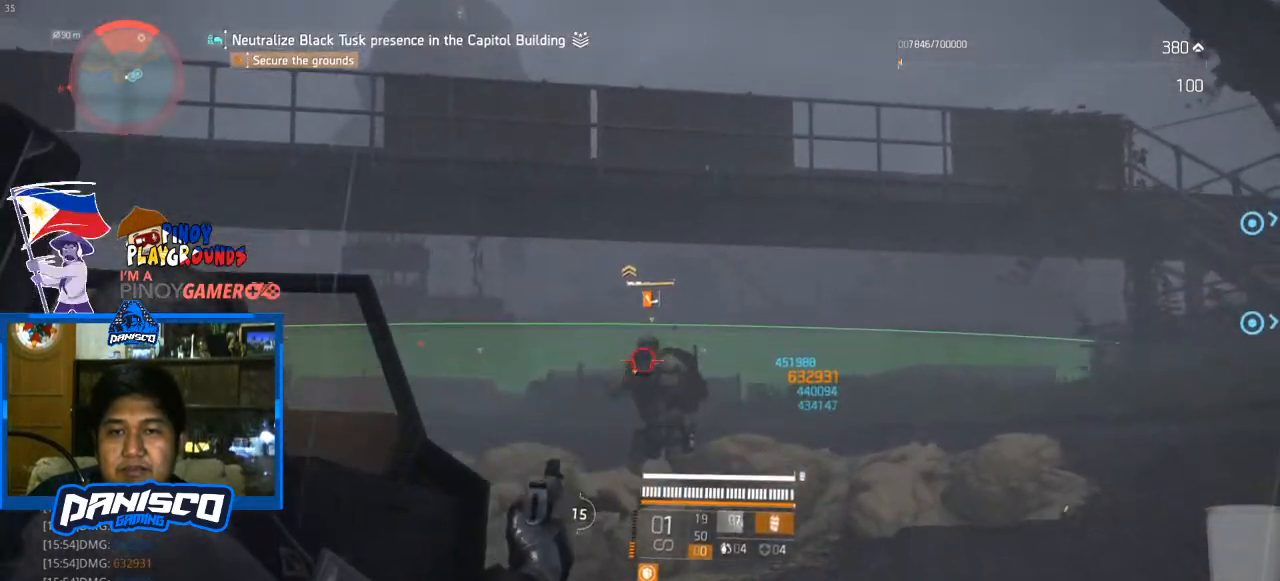
{"keys": ["w"], "mouse": ["left", "right"], "events": [[33, "s", "up"], [67, "mouse_left", "down"], [167, "w", "down"], [233, "mouse_left", "up"], [333, "mouse_left", "down"], [400, "mouse_left", "up"], [500, "mouse_left", "down"]]}
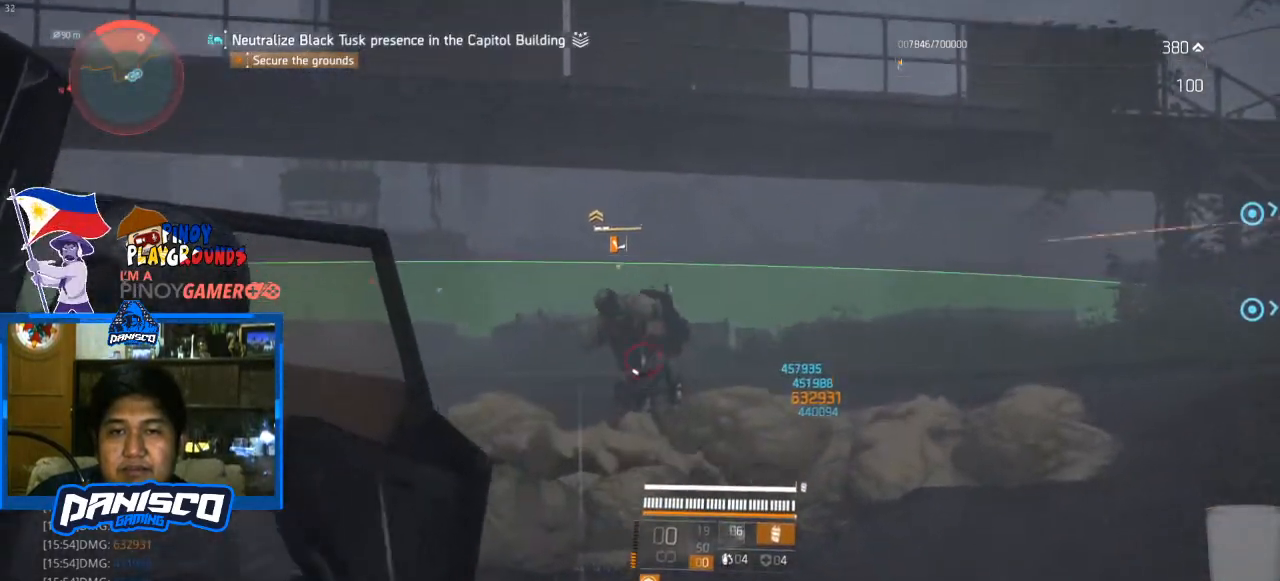
{"keys": ["w"], "mouse": [], "events": [[100, "mouse_left", "up"], [167, "mouse_right", "up"]]}
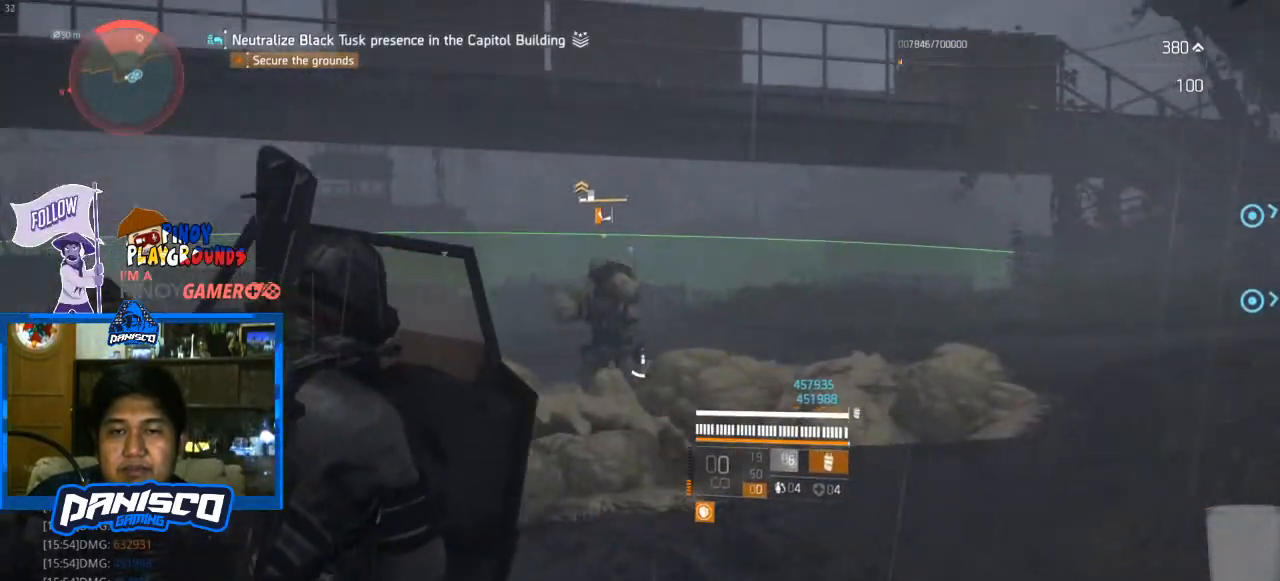
{"keys": ["w"], "mouse": ["right"], "events": [[67, "a", "down"], [267, "mouse_right", "down"], [300, "a", "up"]]}
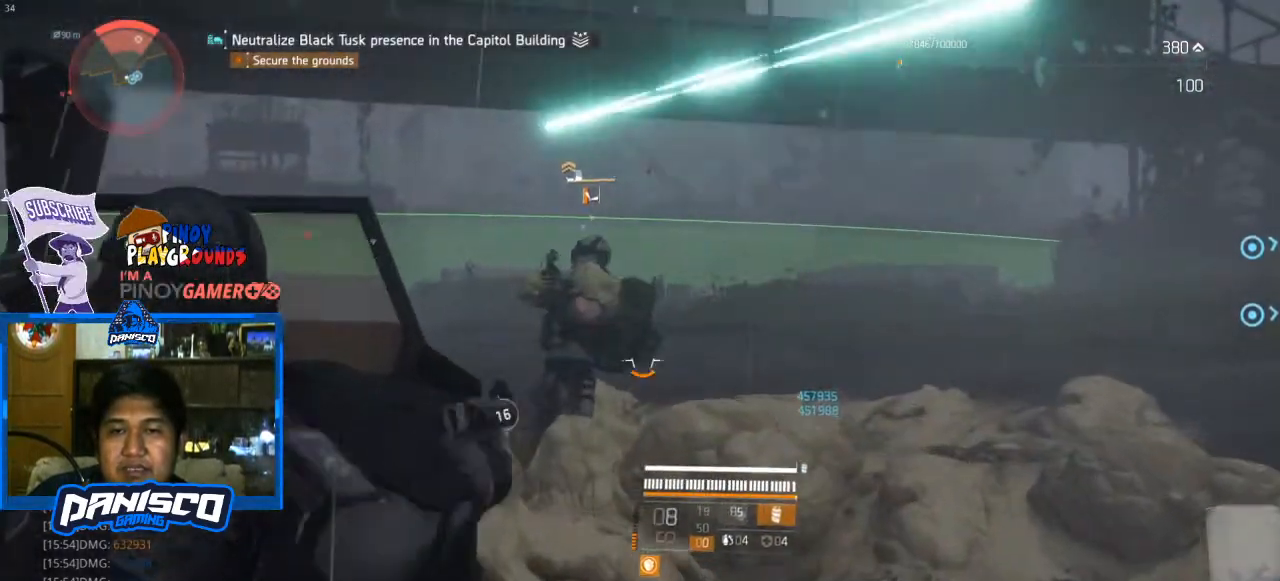
{"keys": [], "mouse": ["left", "right"], "events": [[267, "mouse_left", "down"], [267, "w", "up"], [367, "mouse_left", "up"], [467, "mouse_left", "down"]]}
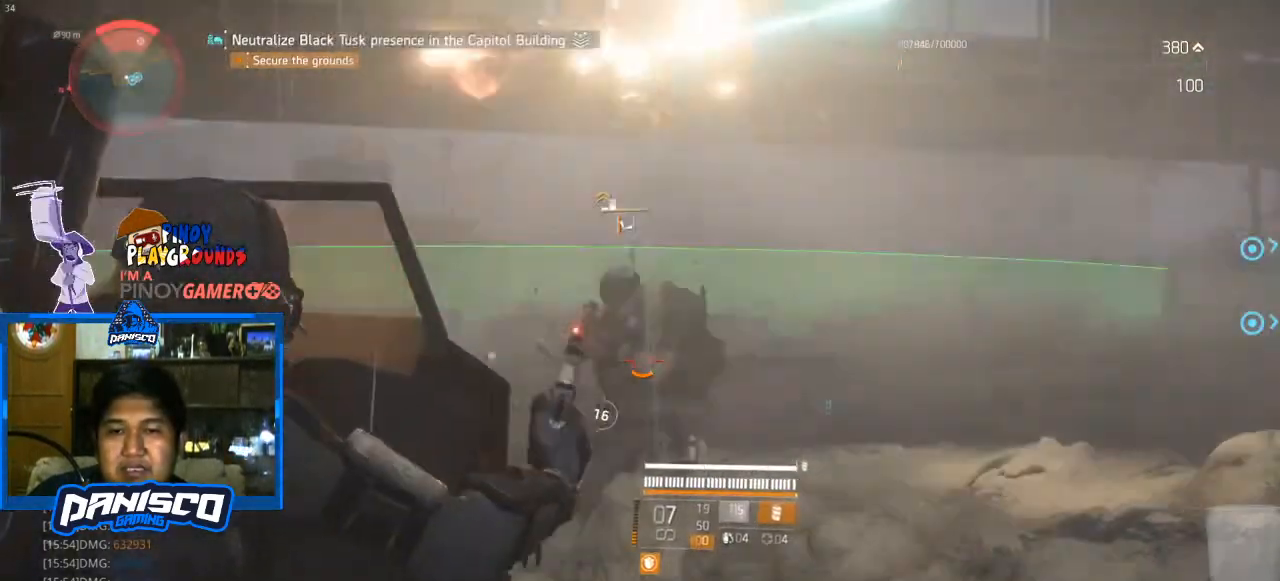
{"keys": [], "mouse": ["right"], "events": [[67, "mouse_left", "up"], [133, "mouse_left", "down"], [133, "s", "down"], [233, "s", "up"], [300, "mouse_left", "up"], [367, "mouse_left", "down"], [467, "mouse_left", "up"]]}
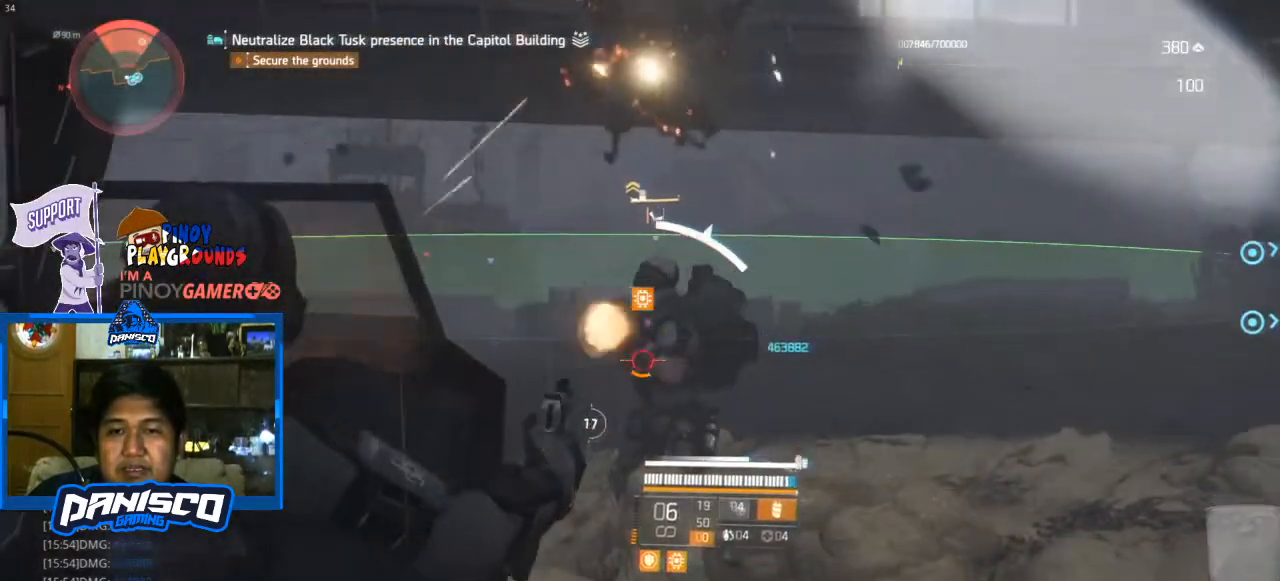
{"keys": [], "mouse": ["left", "right"], "events": [[67, "mouse_left", "down"], [167, "mouse_left", "up"], [267, "mouse_left", "down"], [333, "mouse_left", "up"], [433, "mouse_left", "down"]]}
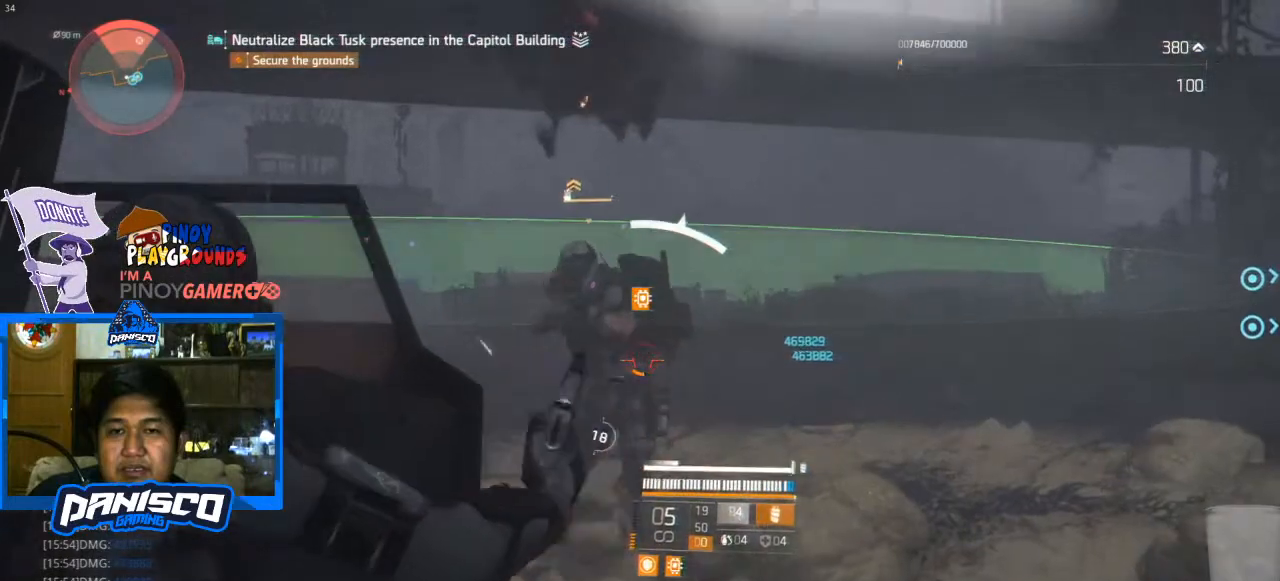
{"keys": [], "mouse": ["right"], "events": [[33, "mouse_left", "up"], [133, "mouse_left", "down"], [267, "mouse_left", "up"], [367, "mouse_left", "down"], [500, "mouse_left", "up"]]}
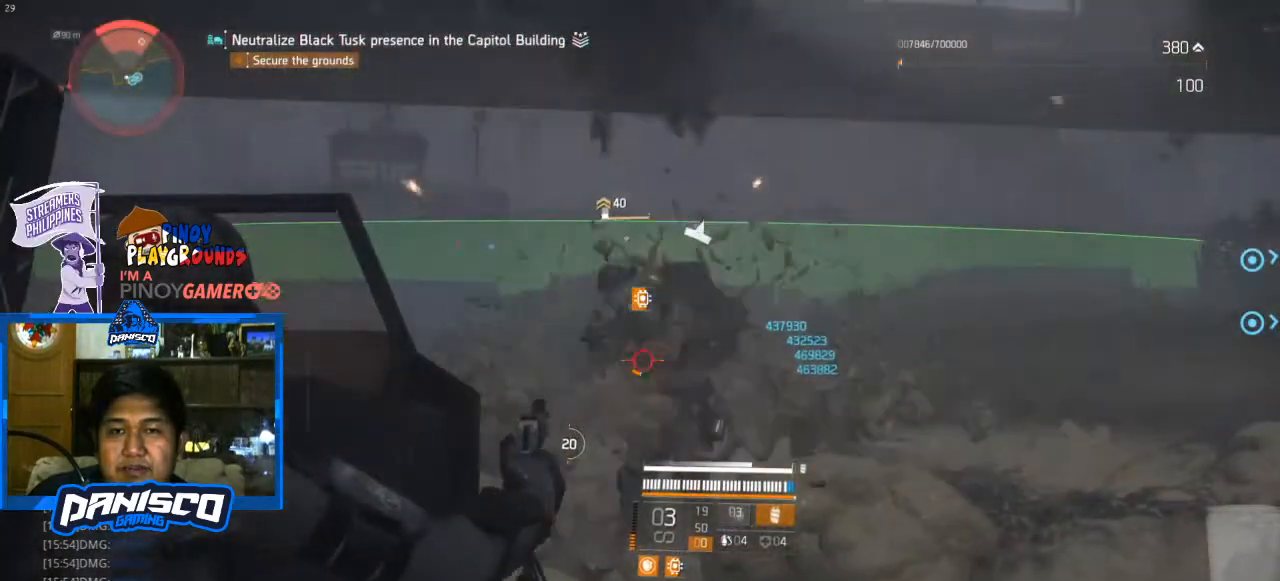
{"keys": [], "mouse": ["left", "right"], "events": [[33, "mouse_left", "down"], [133, "mouse_left", "up"], [233, "mouse_left", "down"], [367, "mouse_left", "up"], [467, "mouse_left", "down"]]}
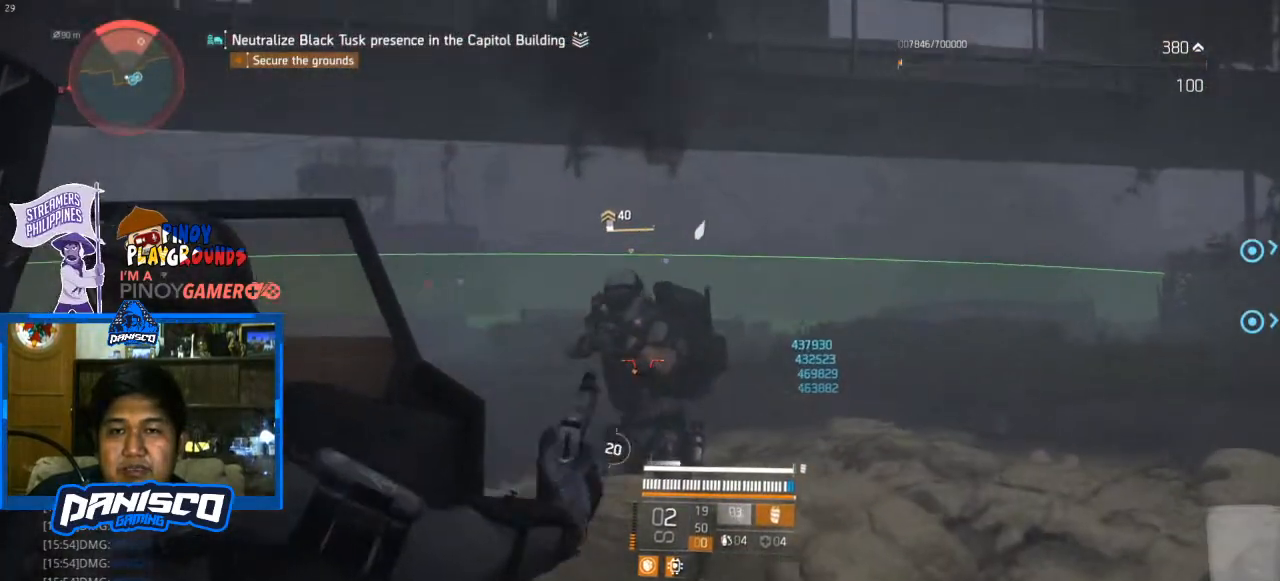
{"keys": [], "mouse": ["right"], "events": [[67, "mouse_left", "up"], [167, "mouse_left", "down"], [267, "mouse_left", "up"], [333, "mouse_left", "down"], [500, "mouse_left", "up"]]}
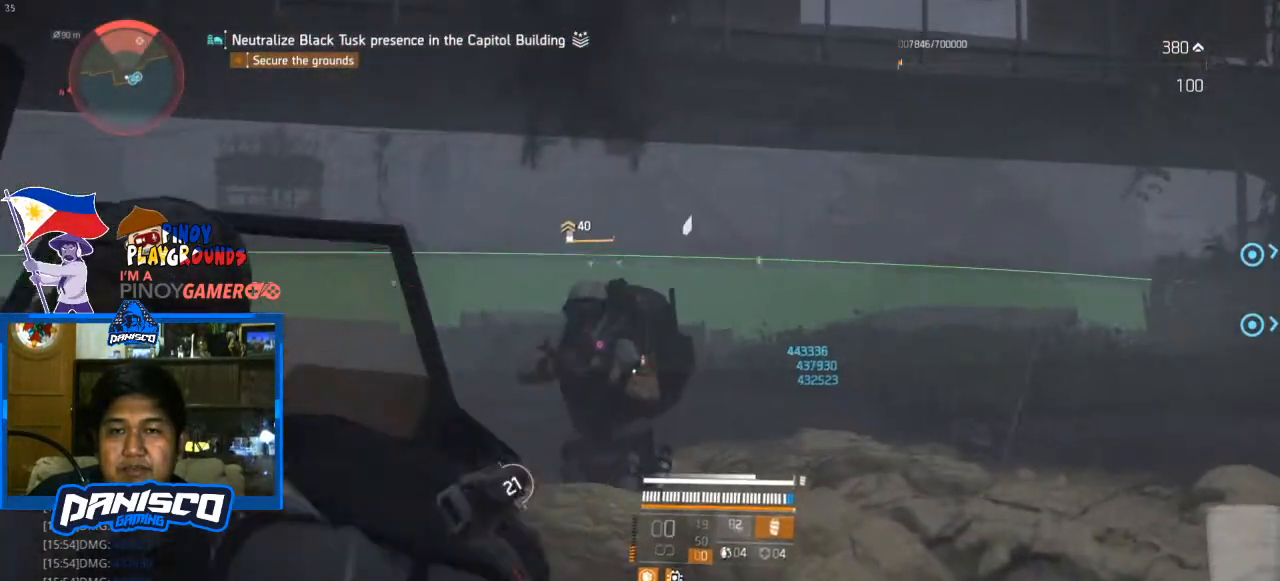
{"keys": ["d", "s"], "mouse": [], "events": [[33, "mouse_left", "down"], [167, "mouse_left", "up"], [267, "mouse_left", "down"], [300, "mouse_left", "up"], [367, "mouse_right", "up"], [367, "s", "down"], [500, "d", "down"]]}
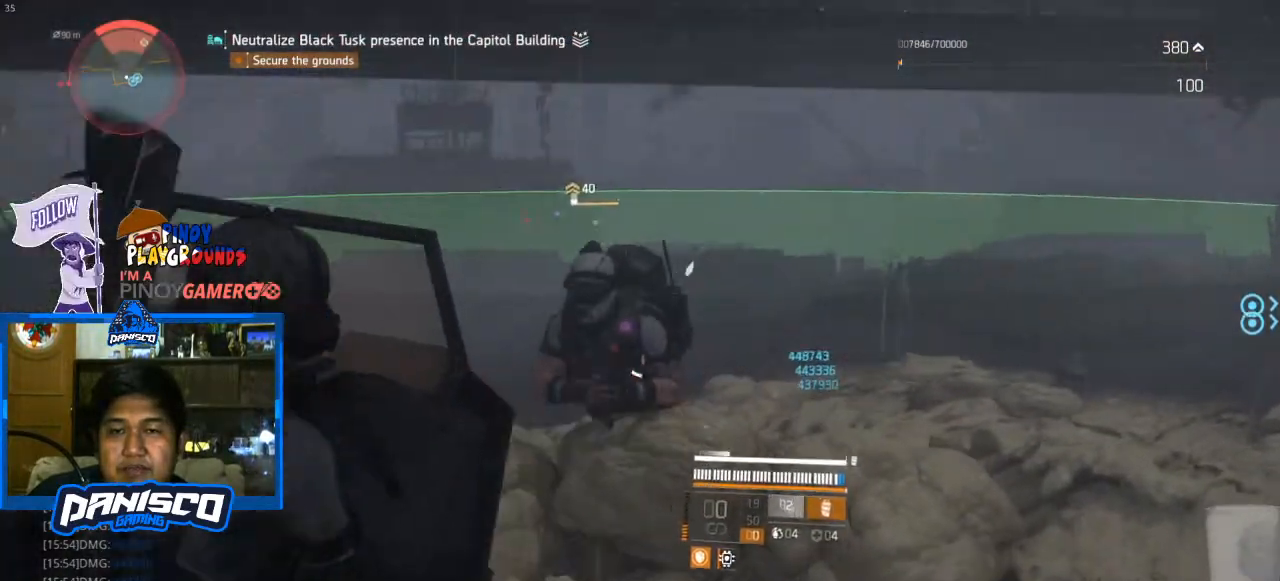
{"keys": ["a", "s"], "mouse": [], "events": [[233, "d", "up"], [433, "a", "down"]]}
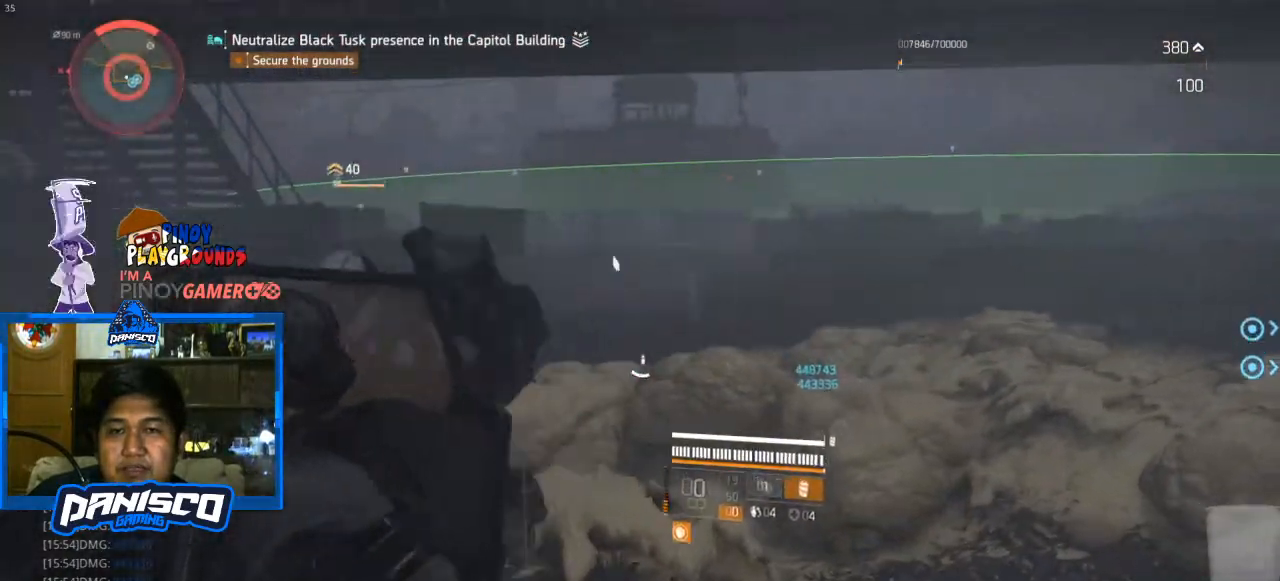
{"keys": [], "mouse": [], "events": [[67, "a", "up"], [67, "s", "up"], [367, "tab", "down"], [400, "tab", "up"]]}
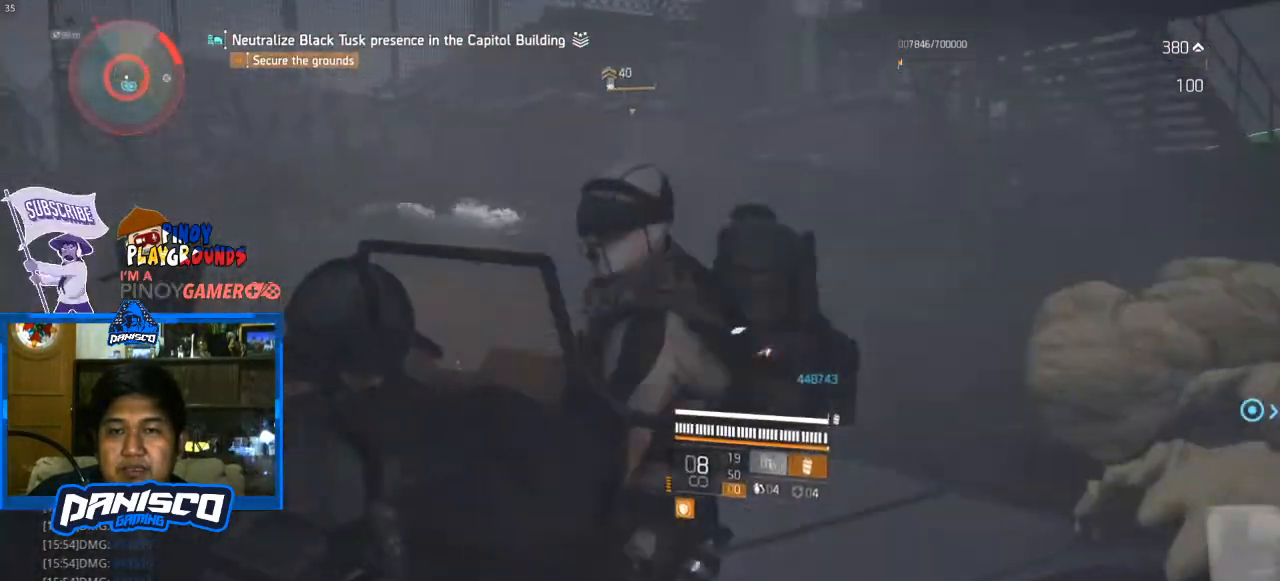
{"keys": [], "mouse": [], "events": []}
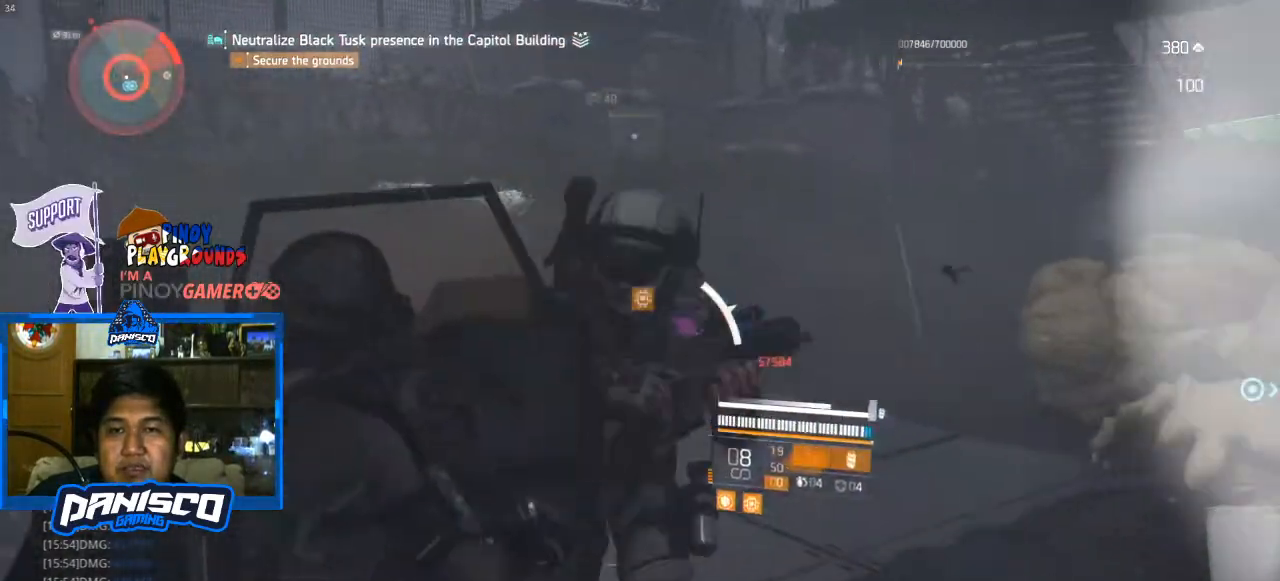
{"keys": ["a", "s"], "mouse": ["right"], "events": [[100, "a", "down"], [200, "s", "down"], [433, "mouse_right", "down"]]}
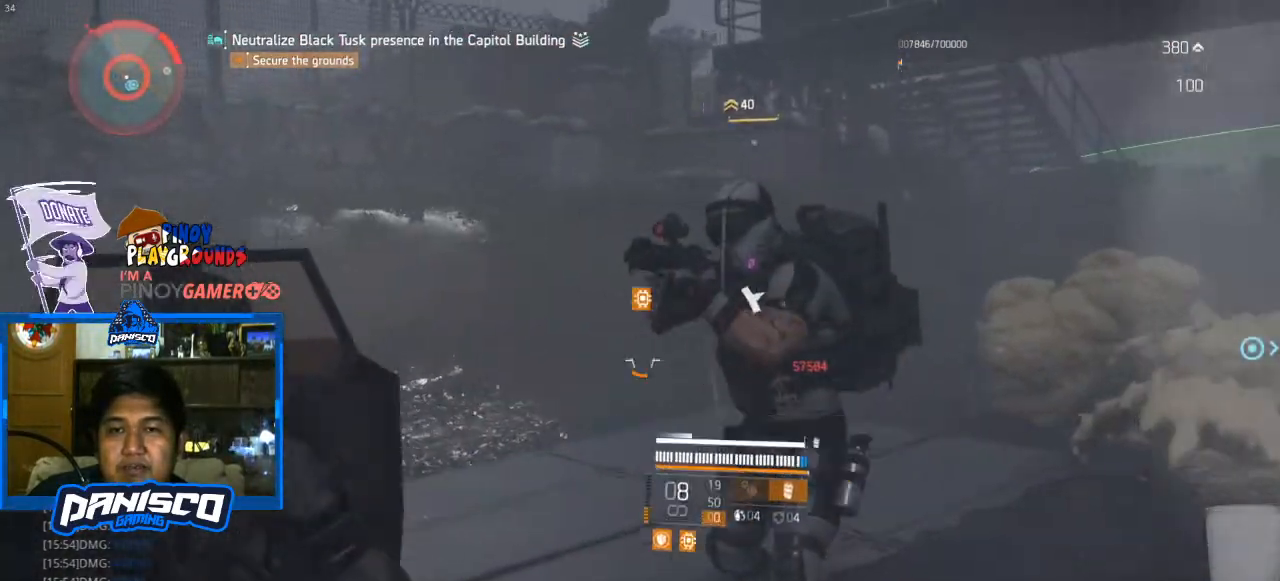
{"keys": ["s"], "mouse": ["left", "right"], "events": [[100, "mouse_left", "down"], [333, "mouse_left", "up"], [400, "a", "up"], [467, "mouse_left", "down"]]}
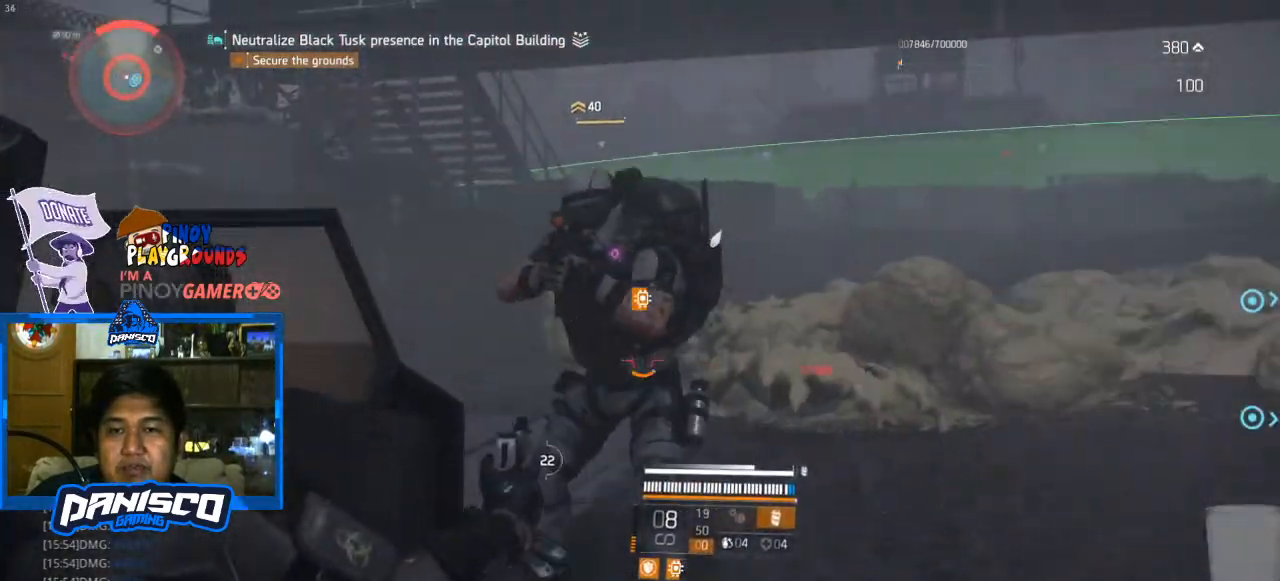
{"keys": ["w"], "mouse": ["right"], "events": [[67, "mouse_left", "up"], [167, "mouse_left", "down"], [267, "mouse_left", "up"], [300, "s", "up"], [367, "mouse_left", "down"], [467, "mouse_left", "up"], [500, "w", "down"]]}
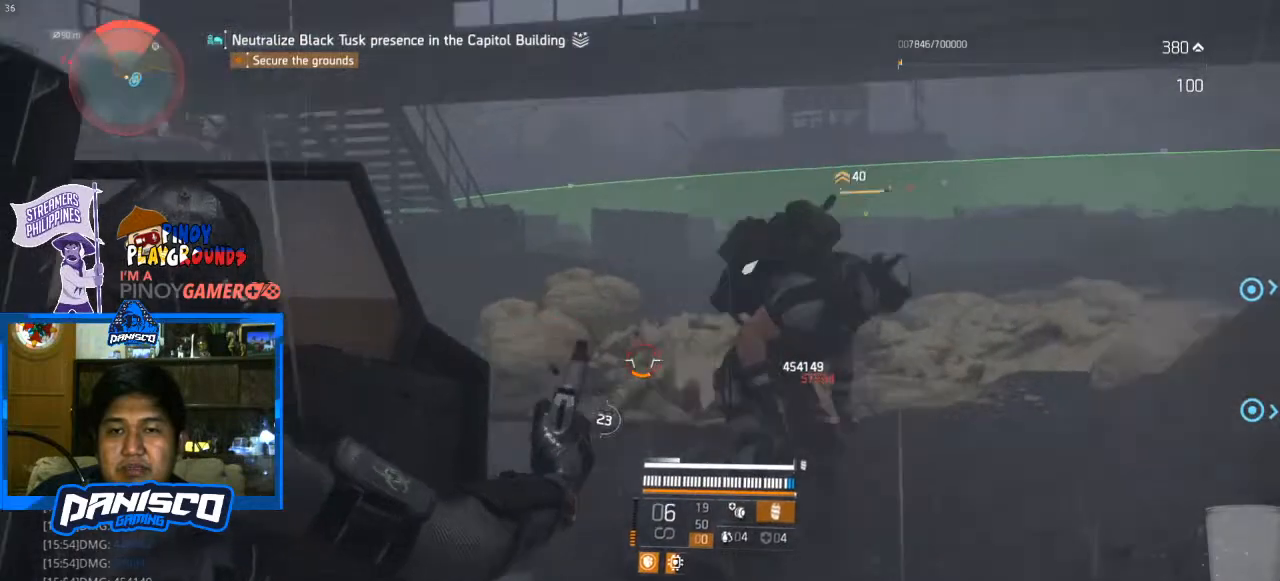
{"keys": ["d", "w"], "mouse": ["left", "right"], "events": [[33, "mouse_left", "down"], [133, "mouse_left", "up"], [233, "d", "down"], [233, "mouse_left", "down"], [367, "mouse_left", "up"], [467, "mouse_left", "down"]]}
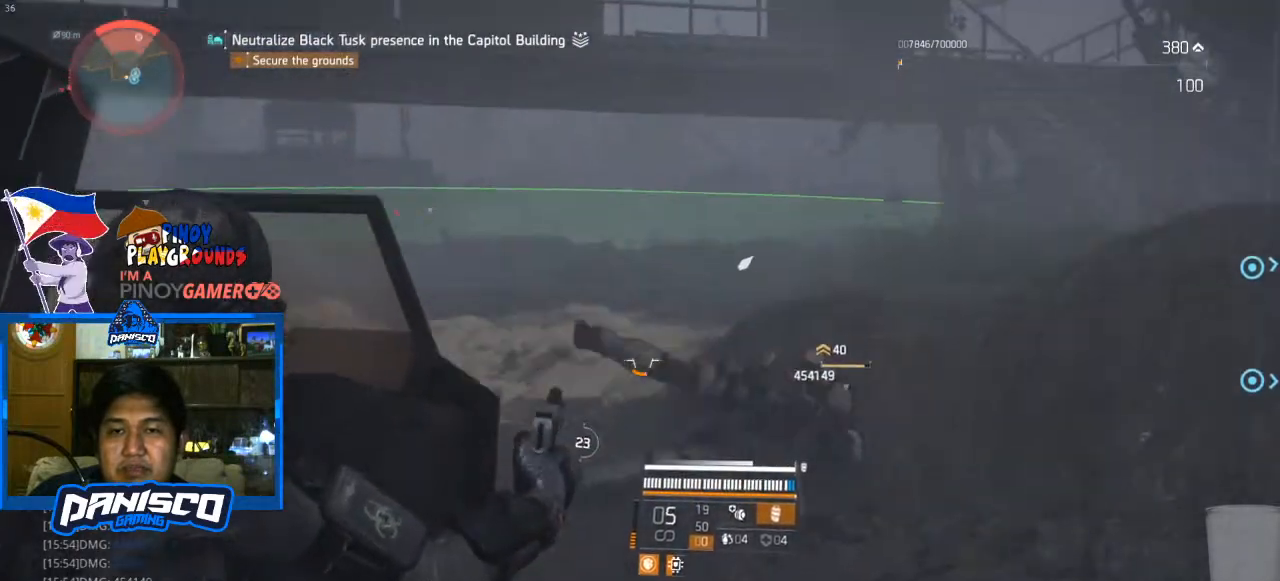
{"keys": ["a"], "mouse": [], "events": [[33, "w", "up"], [67, "mouse_left", "up"], [67, "mouse_right", "up"], [167, "a", "down"], [167, "d", "up"], [333, "r", "down"], [433, "r", "up"]]}
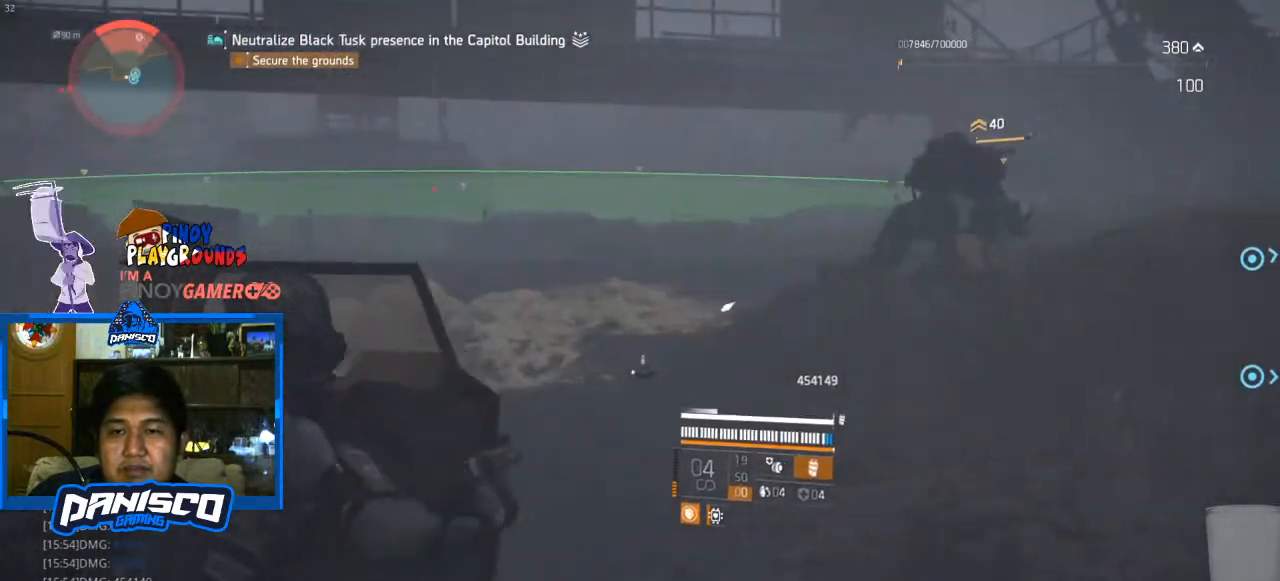
{"keys": ["d", "w"], "mouse": [], "events": [[367, "w", "down"], [400, "a", "up"], [467, "d", "down"]]}
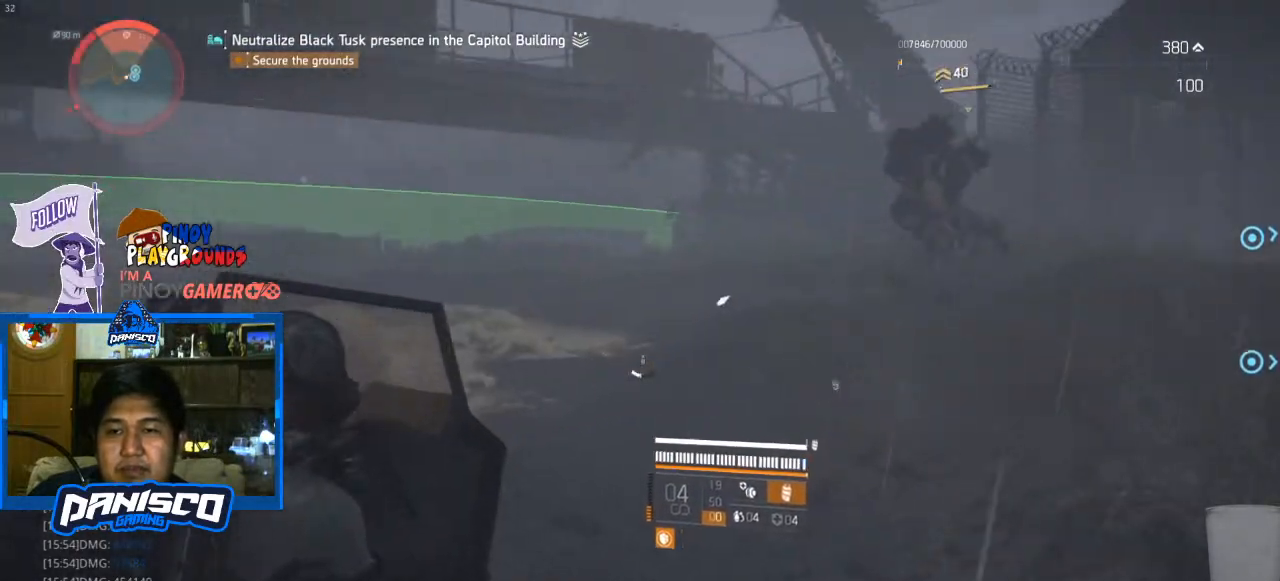
{"keys": ["w"], "mouse": [], "events": [[233, "d", "up"]]}
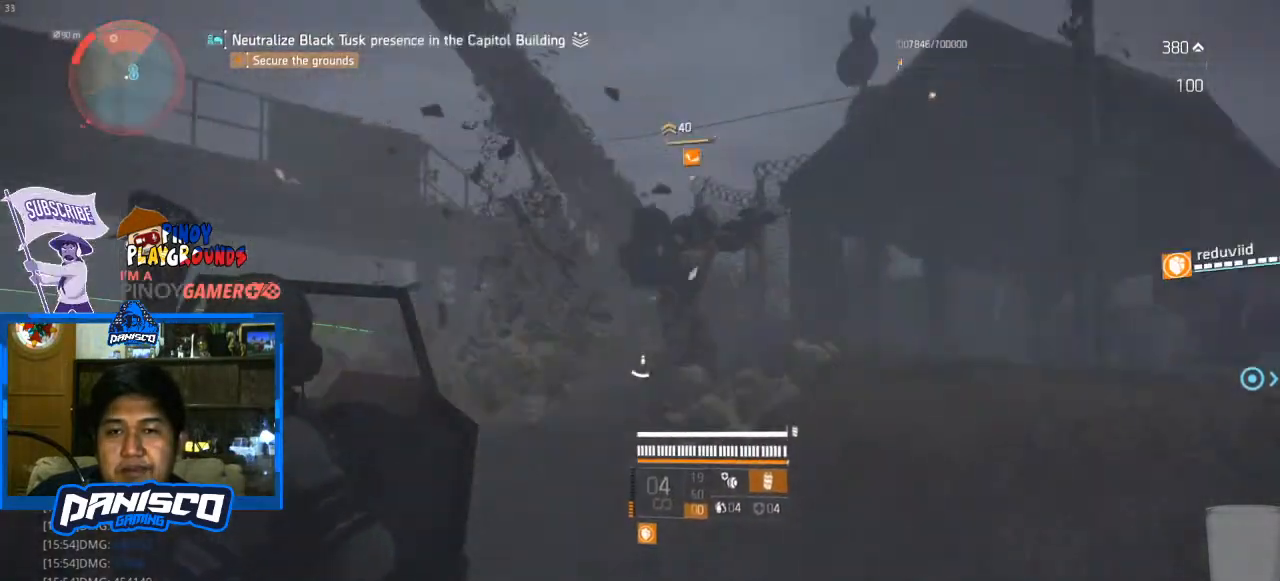
{"keys": [], "mouse": ["right"], "events": [[33, "mouse_right", "down"], [167, "a", "down"], [300, "a", "up"], [333, "mouse_left", "down"], [333, "w", "up"], [433, "mouse_left", "up"]]}
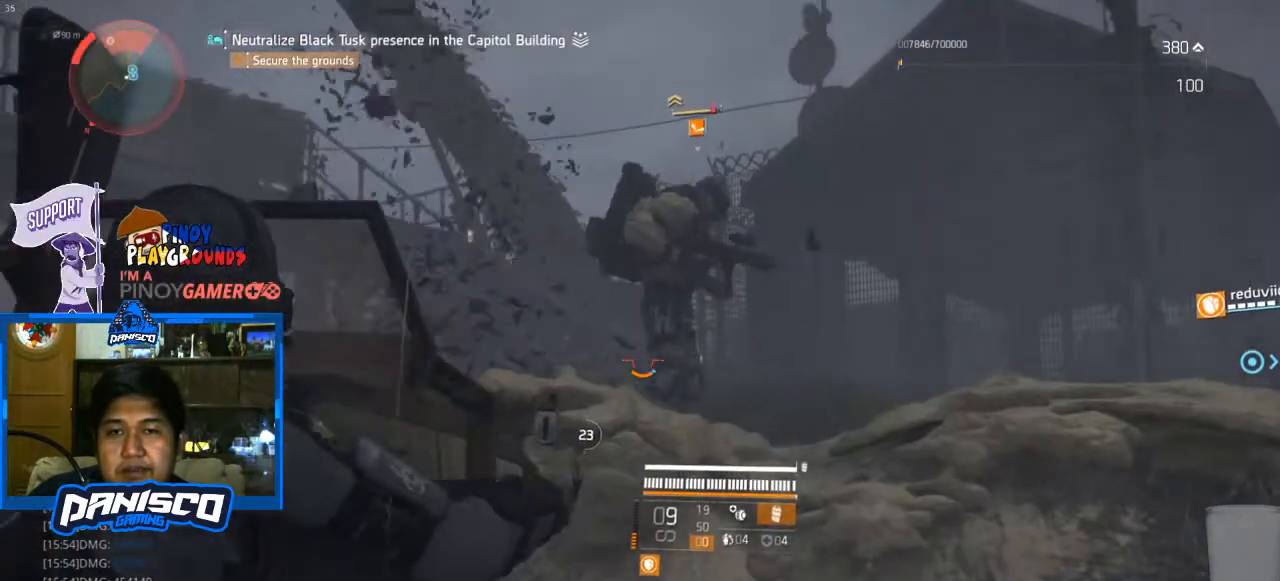
{"keys": [], "mouse": ["left", "right"], "events": [[33, "mouse_left", "down"], [167, "mouse_left", "up"], [267, "mouse_left", "down"], [367, "mouse_left", "up"], [467, "mouse_left", "down"]]}
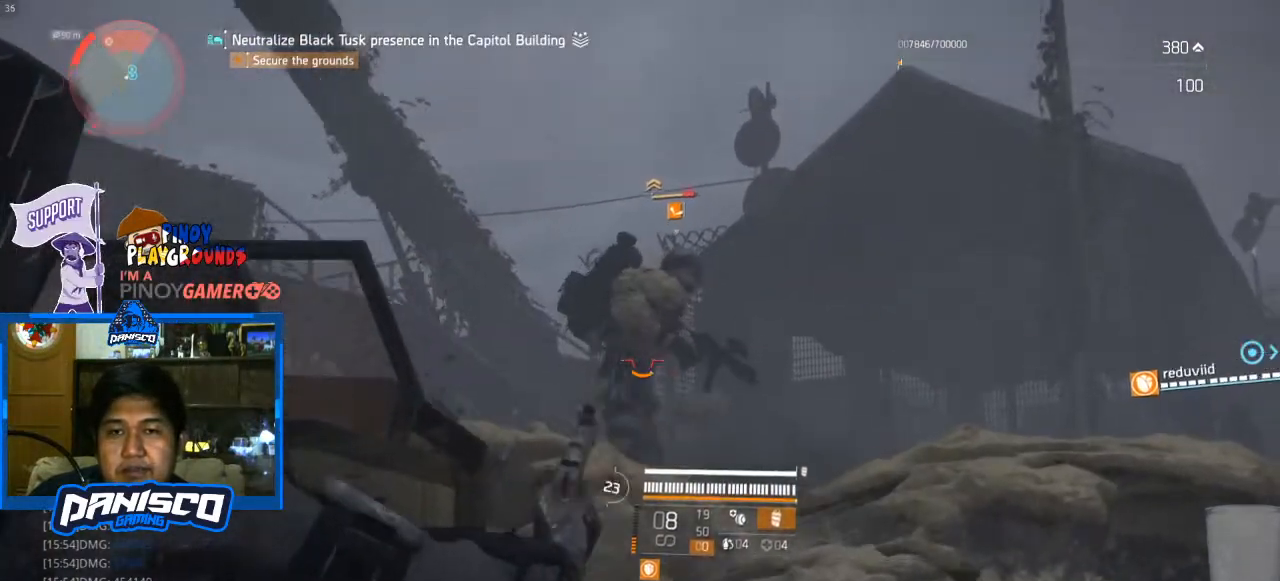
{"keys": [], "mouse": ["left", "right"], "events": [[33, "mouse_left", "up"], [200, "mouse_left", "down"], [267, "mouse_left", "up"], [367, "mouse_left", "down"]]}
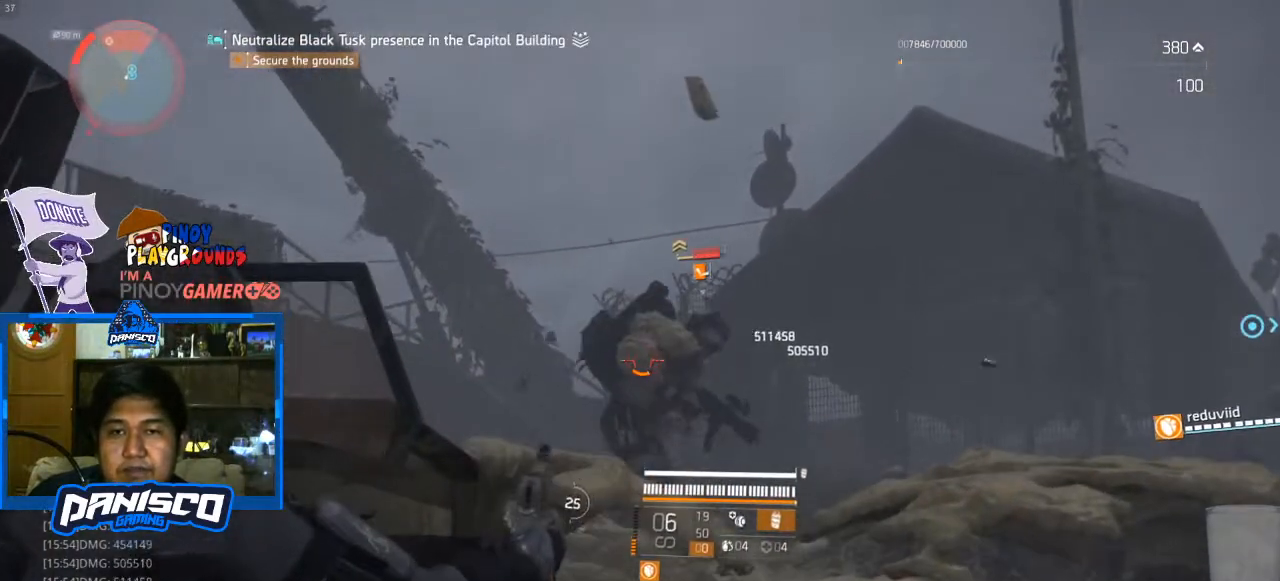
{"keys": [], "mouse": ["right"], "events": [[33, "mouse_left", "up"], [100, "mouse_left", "down"], [200, "mouse_left", "up"], [300, "mouse_left", "down"], [433, "mouse_left", "up"]]}
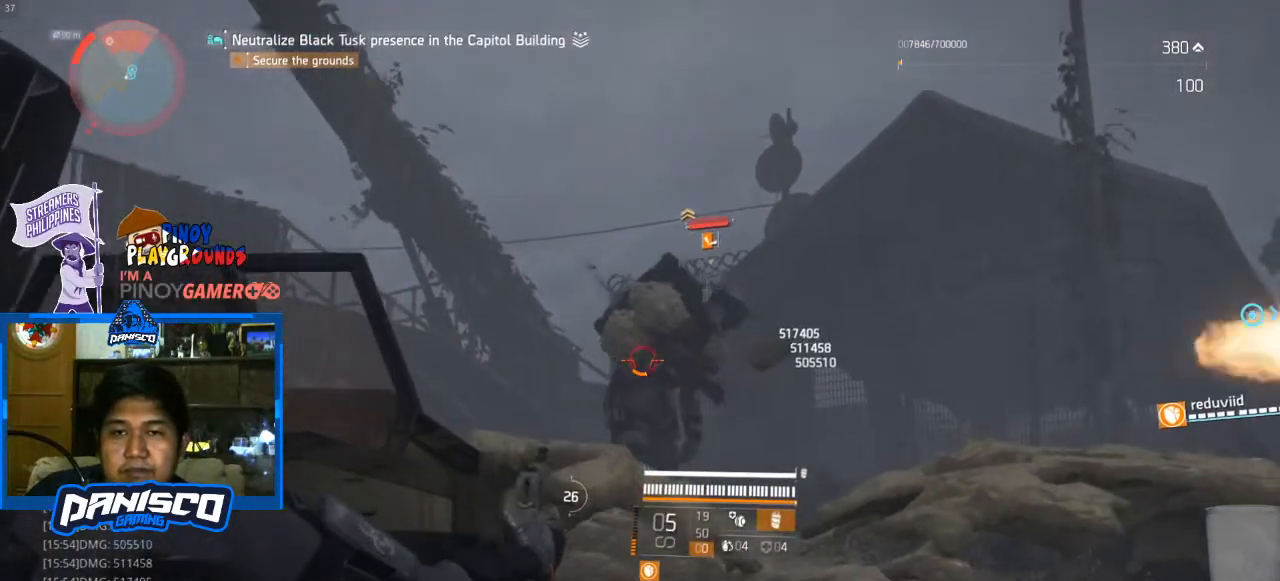
{"keys": [], "mouse": ["left", "right"], "events": [[33, "mouse_left", "down"], [167, "mouse_left", "up"], [267, "mouse_left", "down"], [367, "mouse_left", "up"], [467, "mouse_left", "down"]]}
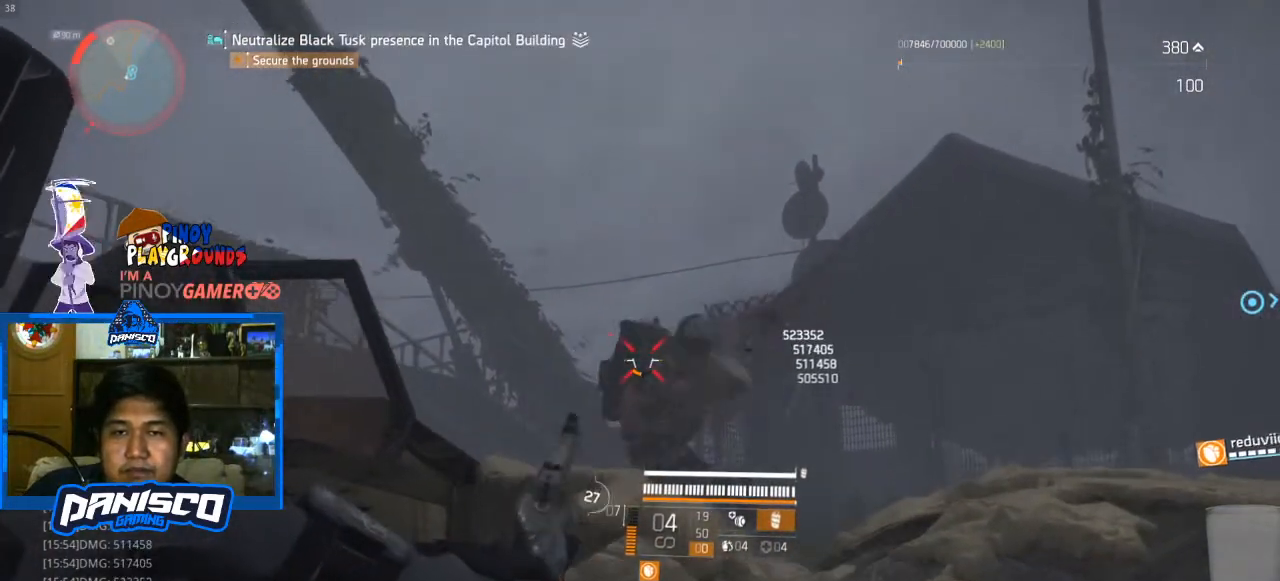
{"keys": ["a"], "mouse": [], "events": [[67, "mouse_left", "up"], [200, "mouse_right", "up"], [333, "a", "down"]]}
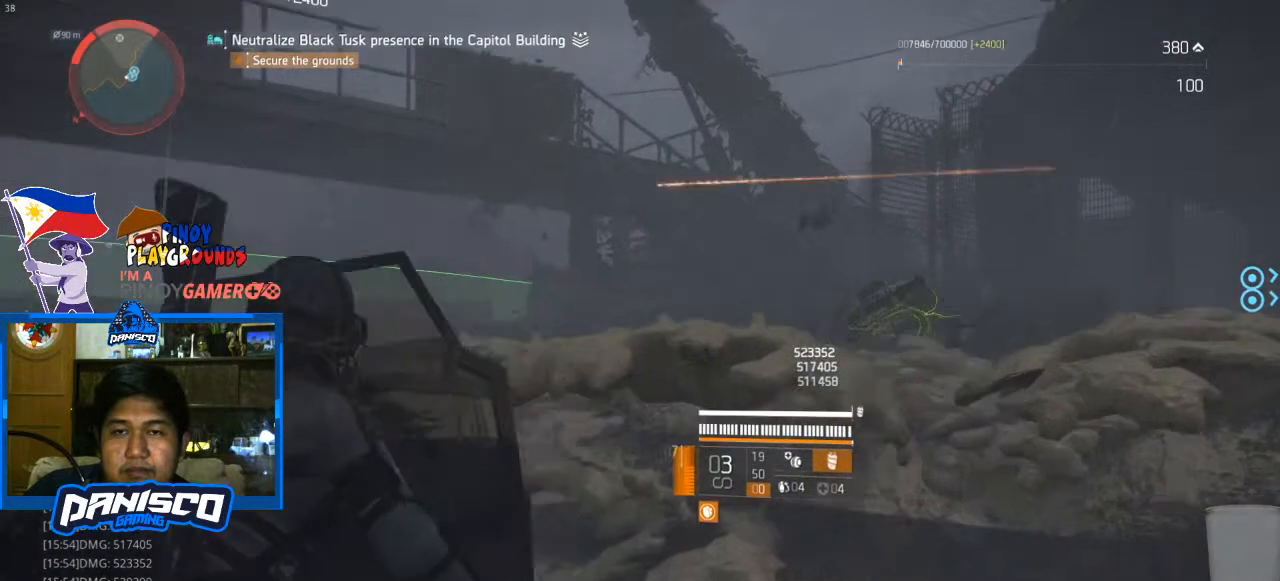
{"keys": ["d", "w"], "mouse": [], "events": [[67, "r", "down"], [200, "r", "up"], [300, "w", "down"], [333, "a", "up"], [433, "d", "down"]]}